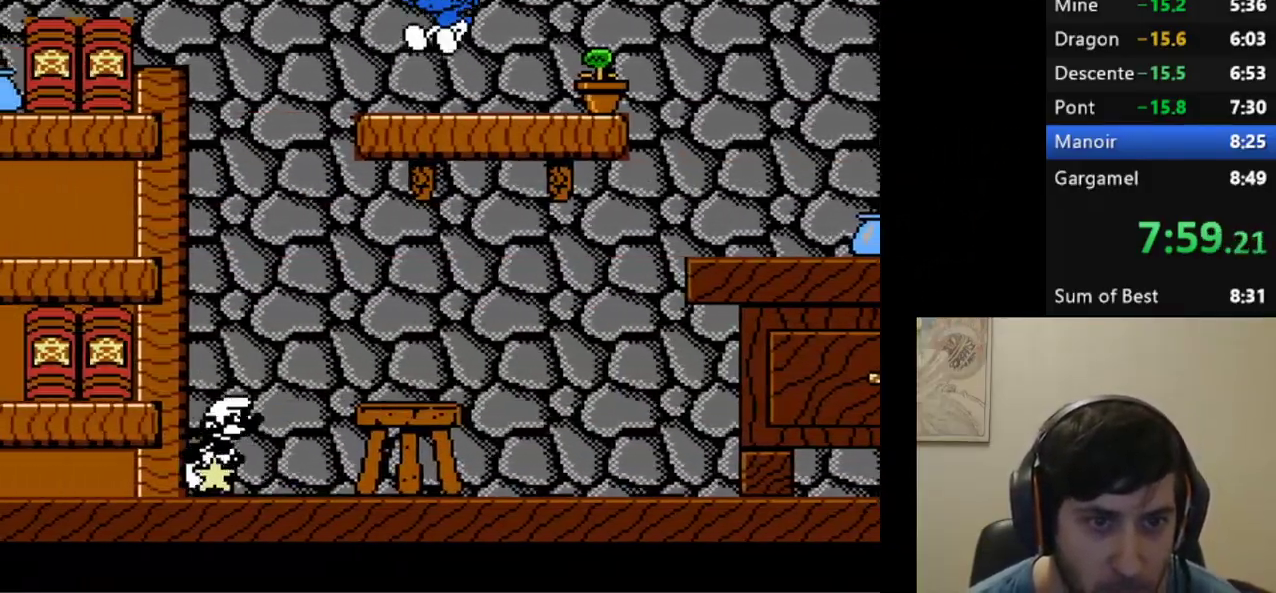
Gameplay with a controller (Xbox layout); each line is a JSON object with the inputs held at the frame after it (dt_ms = milliseconds from this image to that frame). "events" lists button and stick changes between this image and that frame as [ms after this image, input, new state], when the widget could be followed in between. Not read: L3 R3 left_stick right_stick.
{"dt_ms": 500, "buttons": ["A", "R1", "DPAD_UP", "DPAD_LEFT"], "events": [[67, "DPAD_LEFT", "up"], [83, "DPAD_UP", "up"], [100, "DPAD_RIGHT", "down"], [133, "DPAD_UP", "down"], [150, "DPAD_LEFT", "down"], [150, "DPAD_RIGHT", "up"], [150, "DPAD_UP", "up"], [250, "DPAD_UP", "down"]]}
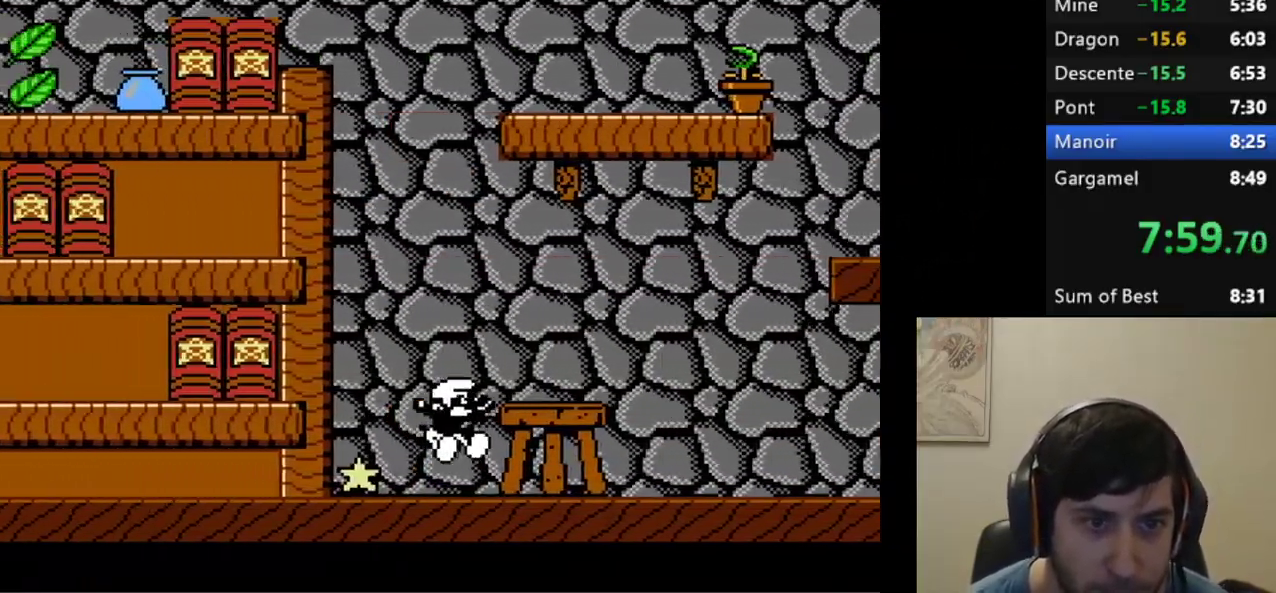
{"dt_ms": 500, "buttons": ["A", "R1", "DPAD_LEFT"], "events": [[117, "DPAD_UP", "up"]]}
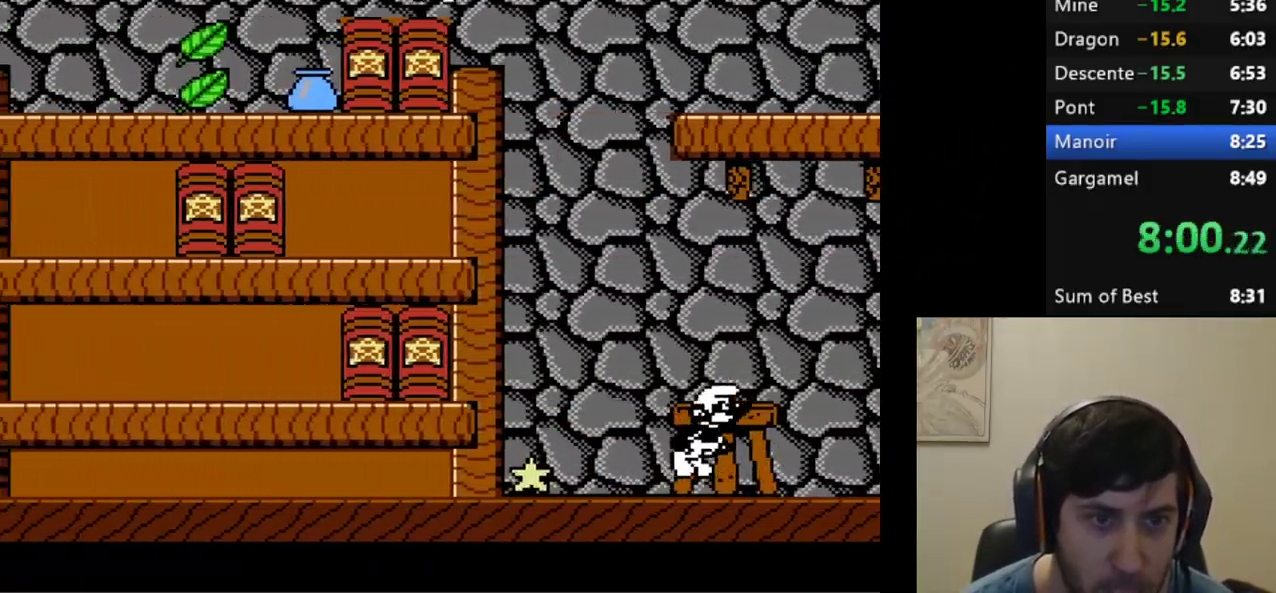
{"dt_ms": 500, "buttons": ["R1", "DPAD_LEFT"], "events": [[100, "A", "up"]]}
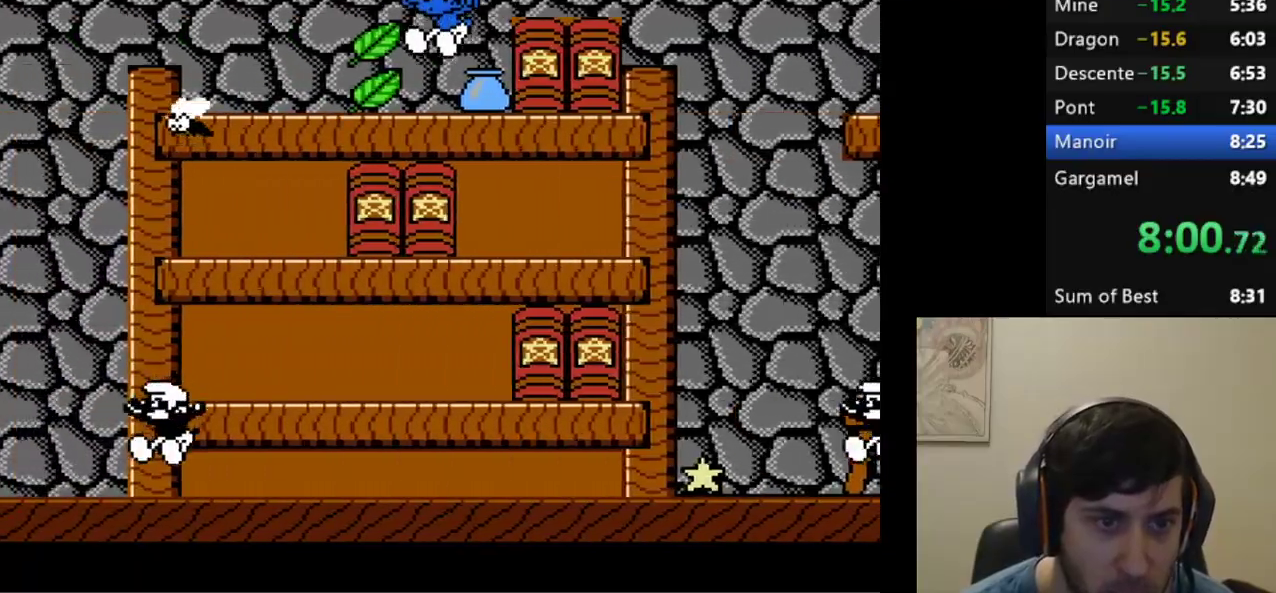
{"dt_ms": 500, "buttons": ["R1", "DPAD_LEFT"], "events": []}
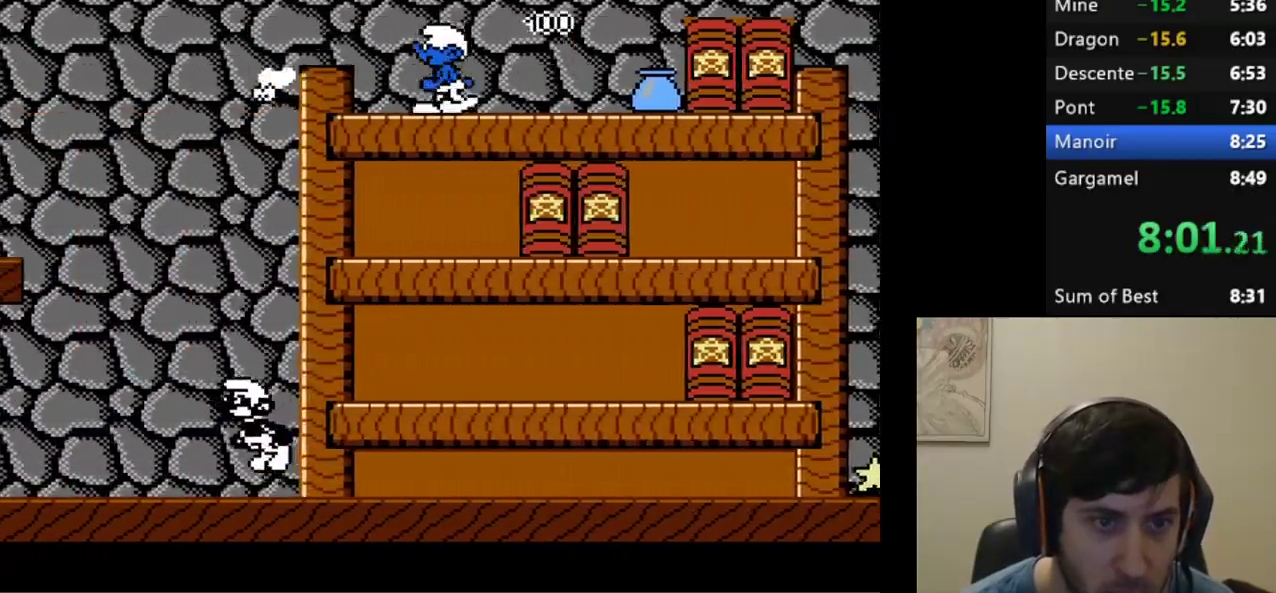
{"dt_ms": 500, "buttons": ["A", "R1", "DPAD_LEFT"], "events": [[33, "A", "down"]]}
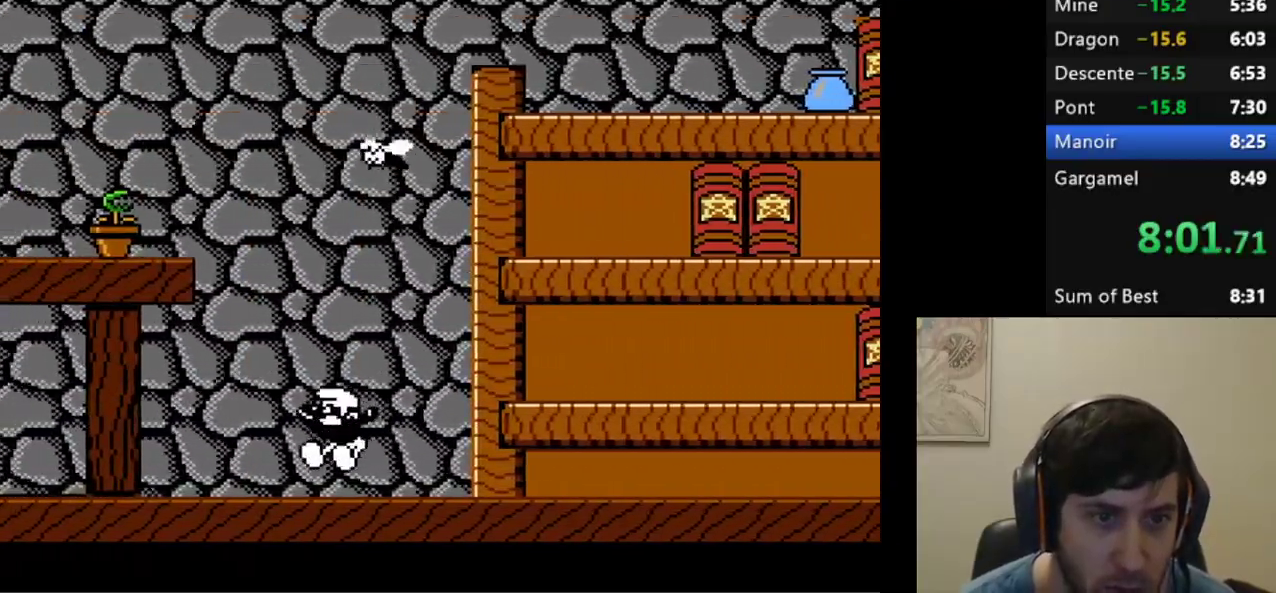
{"dt_ms": 1000, "buttons": ["A", "R1", "DPAD_LEFT"]}
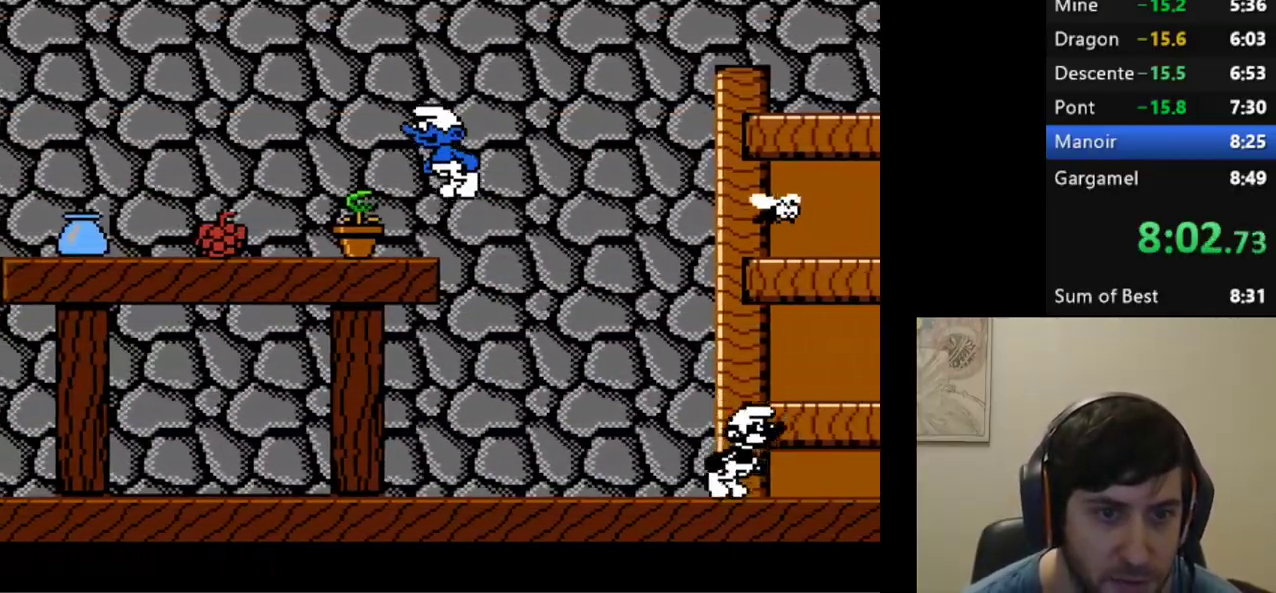
{"dt_ms": 500, "buttons": ["A", "R1", "DPAD_DOWN", "DPAD_LEFT"], "events": [[150, "DPAD_DOWN", "down"]]}
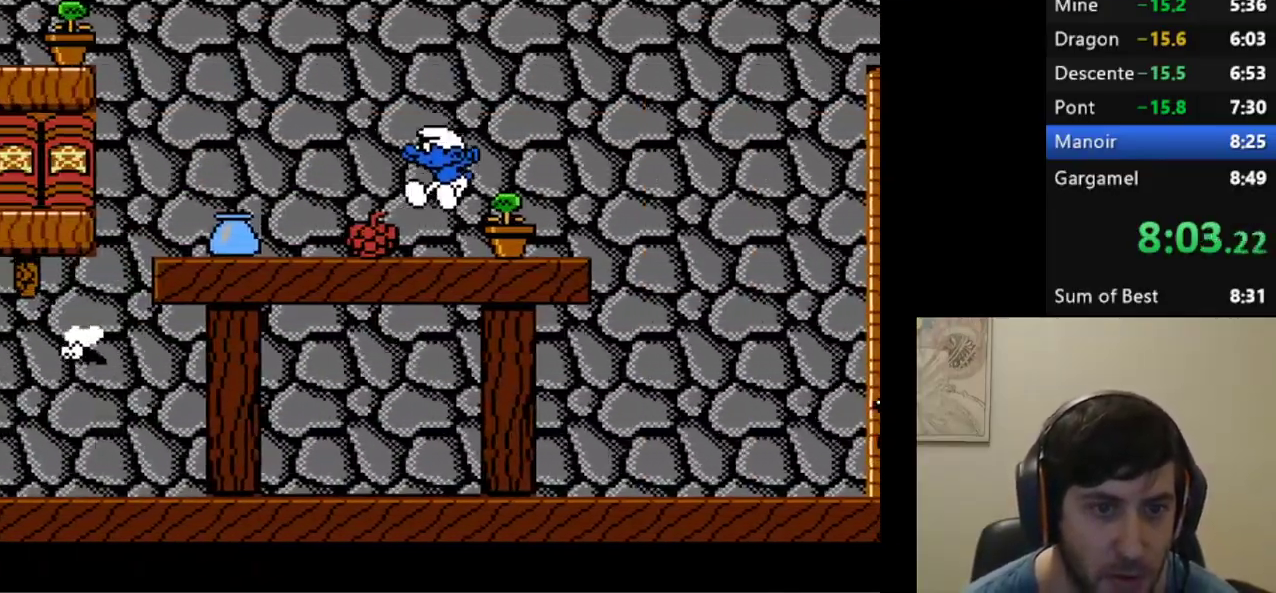
{"dt_ms": 500, "buttons": ["A", "R1", "DPAD_RIGHT"], "events": [[250, "DPAD_DOWN", "up"], [283, "DPAD_LEFT", "up"], [350, "DPAD_RIGHT", "down"]]}
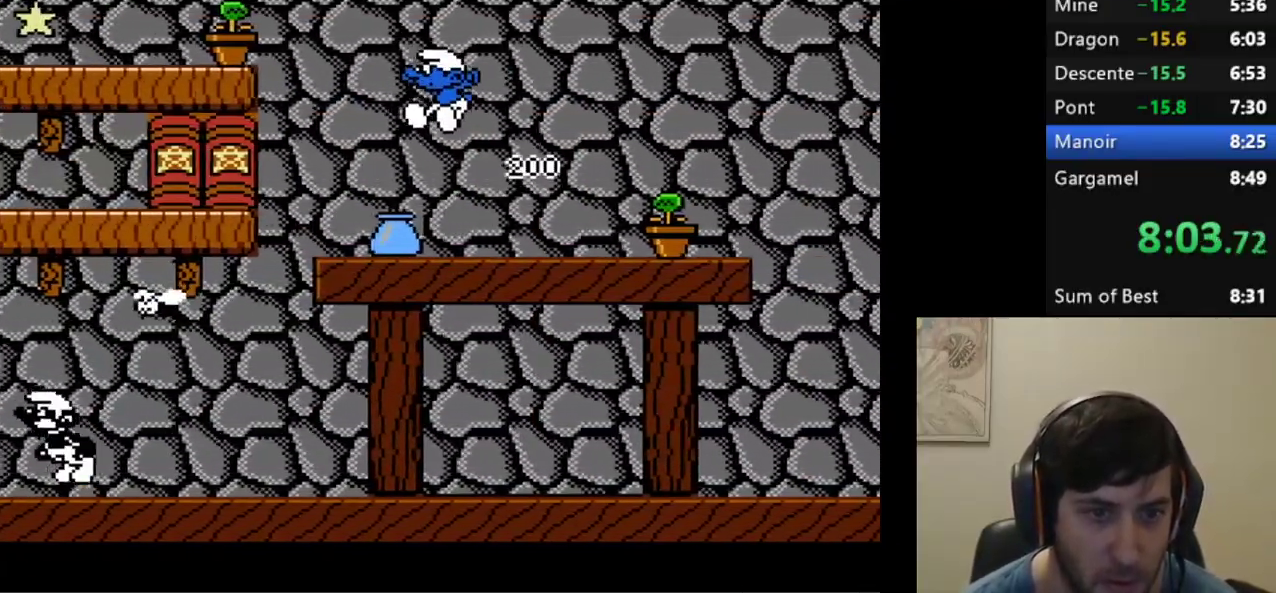
{"dt_ms": 500, "buttons": ["A", "R1", "DPAD_LEFT"], "events": [[33, "DPAD_RIGHT", "up"], [117, "DPAD_LEFT", "down"]]}
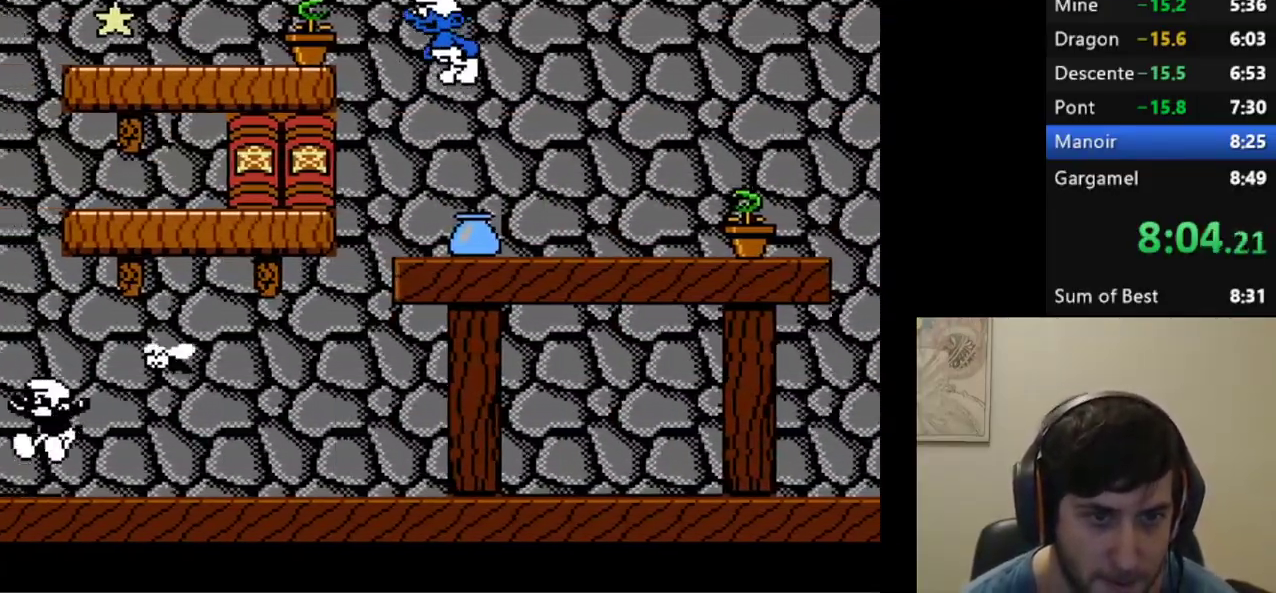
{"dt_ms": 500, "buttons": ["A", "R1", "DPAD_LEFT"], "events": []}
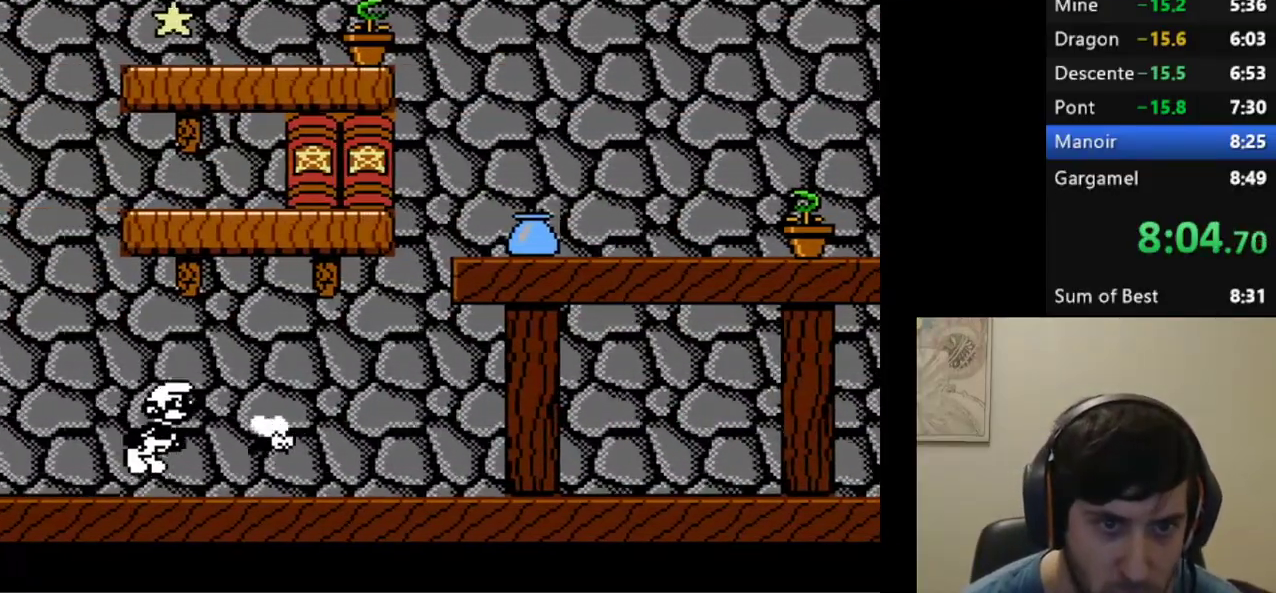
{"dt_ms": 500, "buttons": ["A", "R1", "DPAD_LEFT"], "events": []}
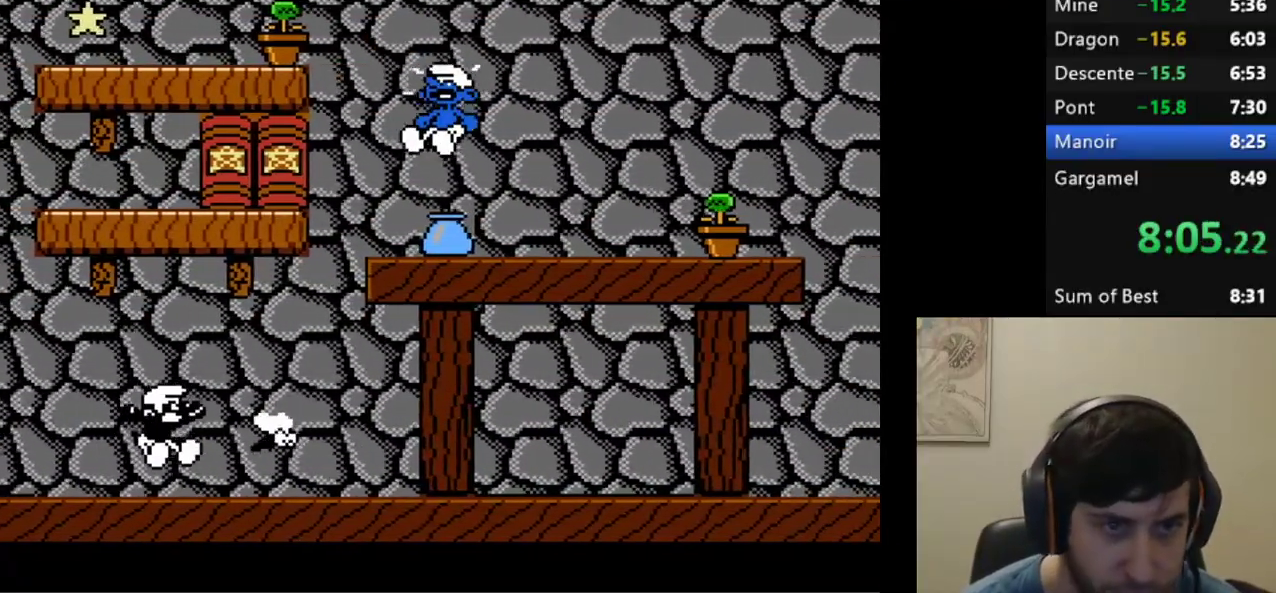
{"dt_ms": 500, "buttons": ["A", "R1", "DPAD_LEFT"], "events": []}
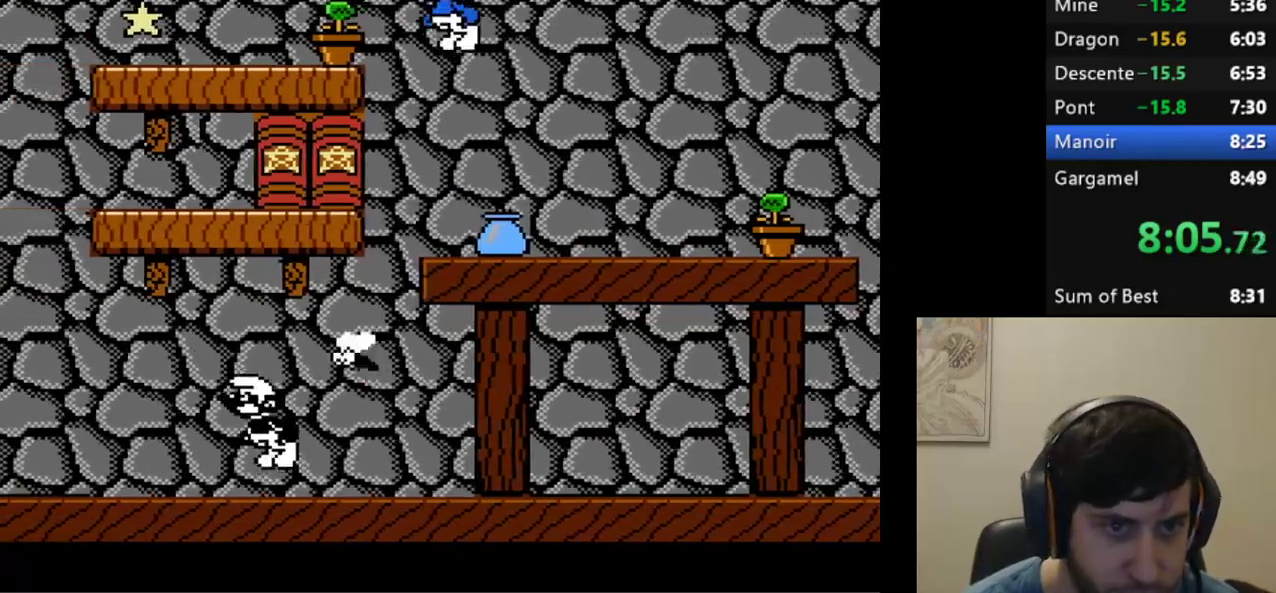
{"dt_ms": 500, "buttons": ["A", "R1", "DPAD_LEFT"], "events": []}
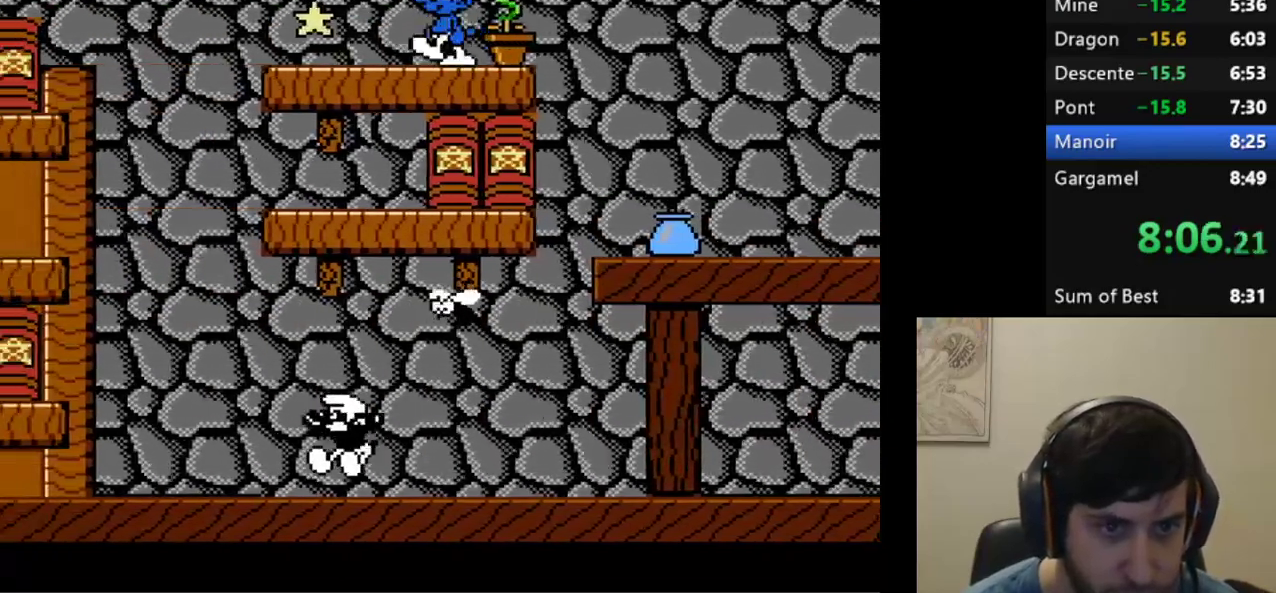
{"dt_ms": 500, "buttons": ["A", "R1", "DPAD_LEFT"], "events": []}
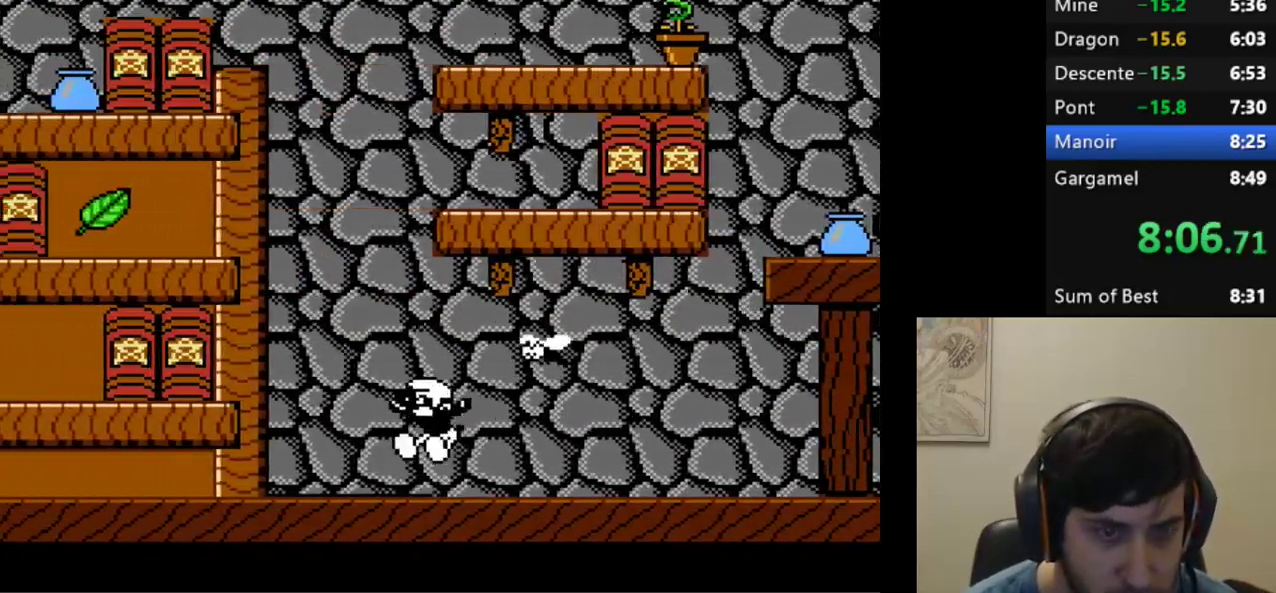
{"dt_ms": 500, "buttons": ["A", "R1", "DPAD_LEFT"], "events": []}
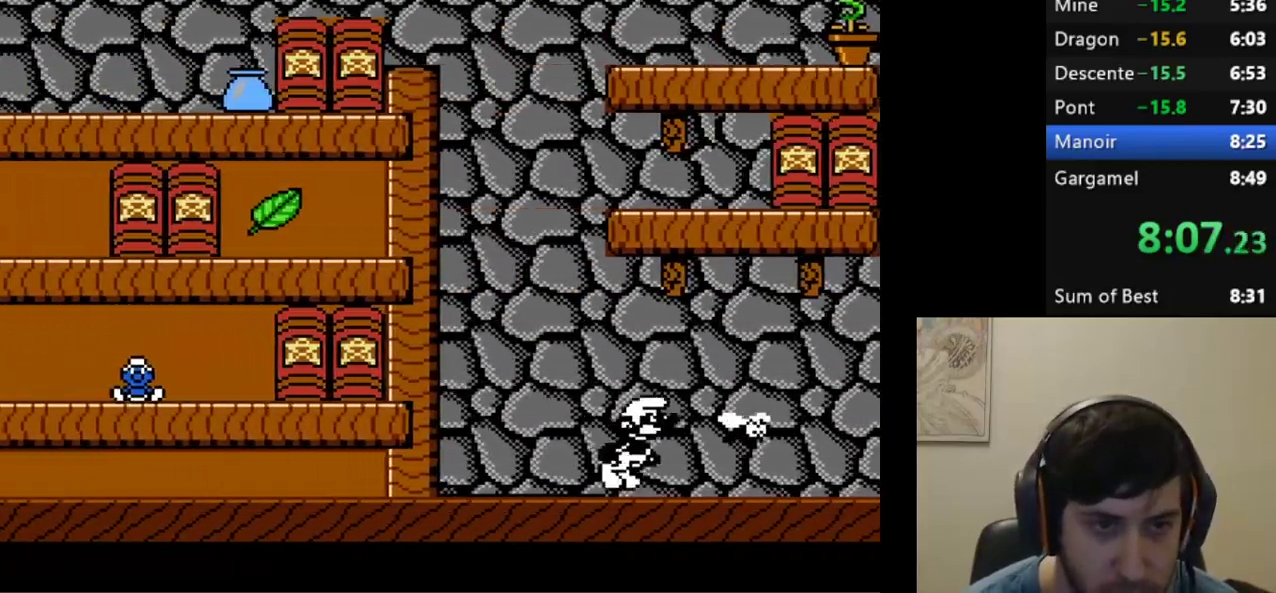
{"dt_ms": 500, "buttons": ["R1", "DPAD_LEFT"], "events": [[367, "A", "up"]]}
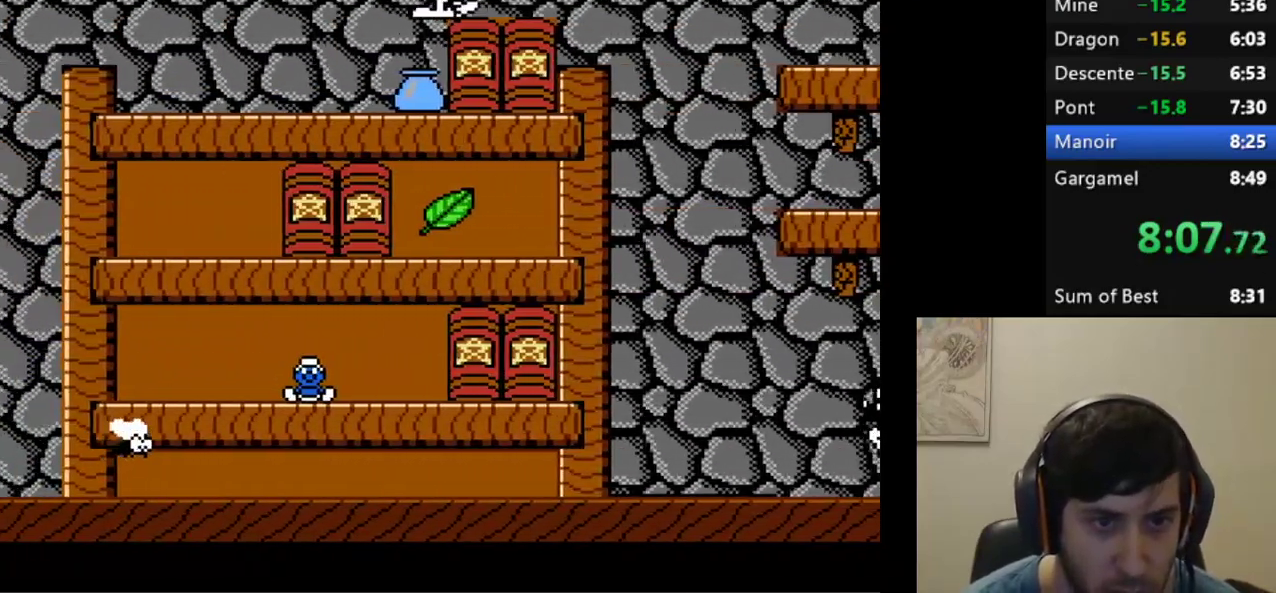
{"dt_ms": 500, "buttons": ["R1", "DPAD_LEFT"], "events": []}
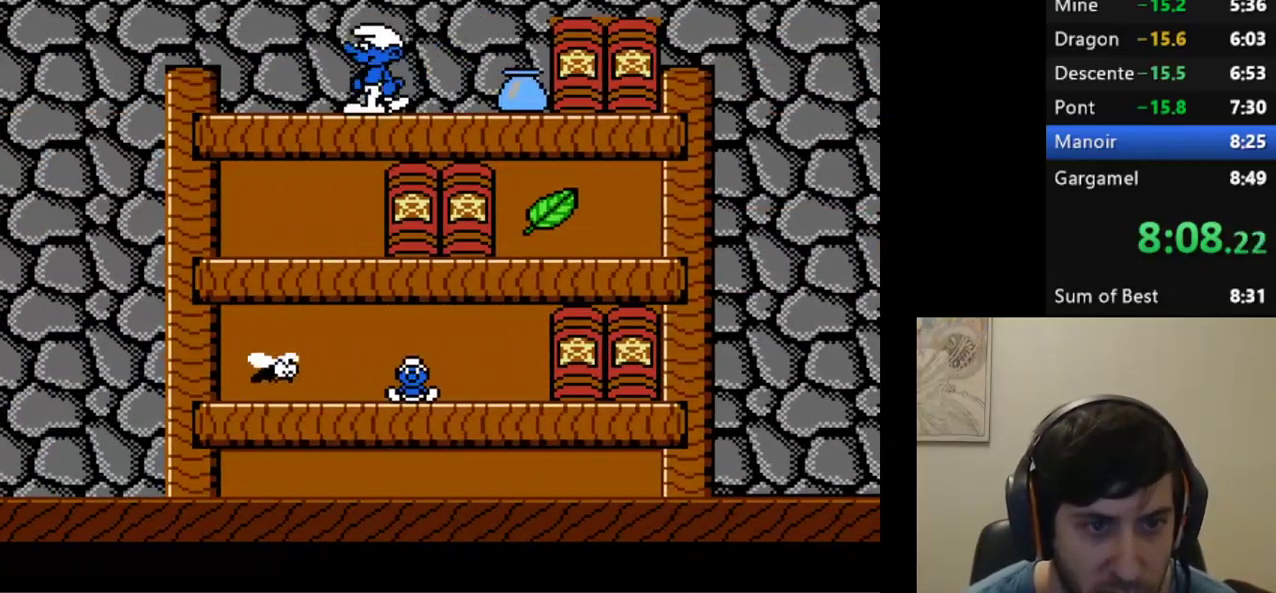
{"dt_ms": 500, "buttons": ["R1", "DPAD_LEFT"], "events": []}
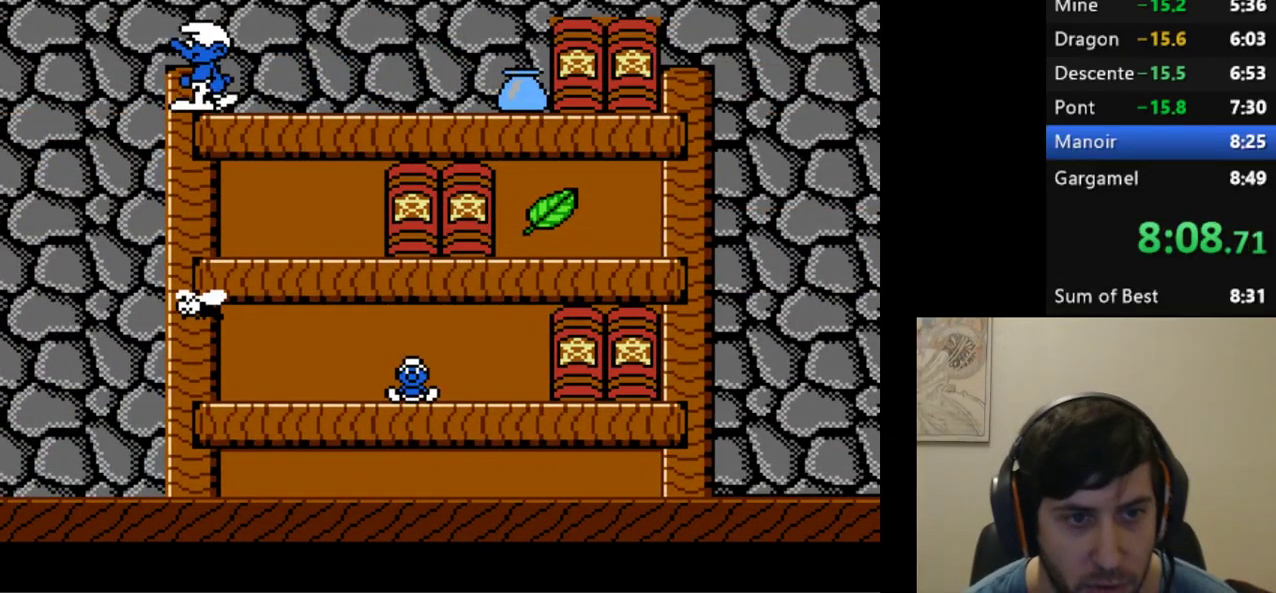
{"dt_ms": 500, "buttons": ["R1", "DPAD_LEFT"], "events": []}
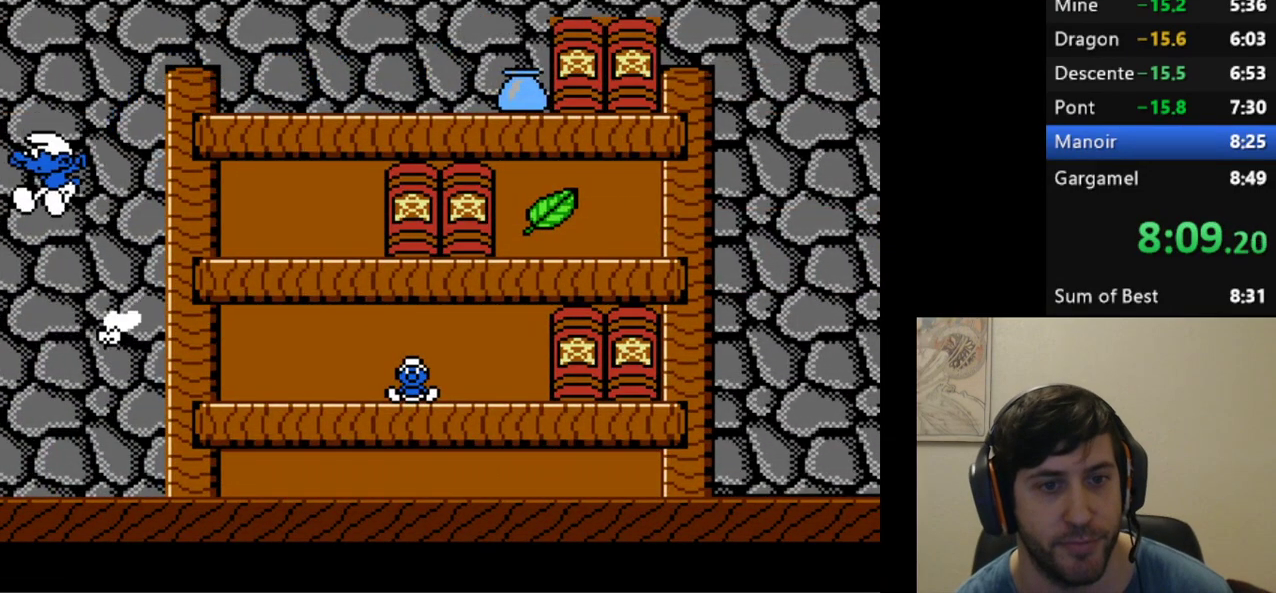
{"dt_ms": 500, "buttons": [], "events": [[67, "DPAD_DOWN", "down"], [250, "DPAD_DOWN", "up"], [283, "R1", "up"], [317, "DPAD_LEFT", "up"]]}
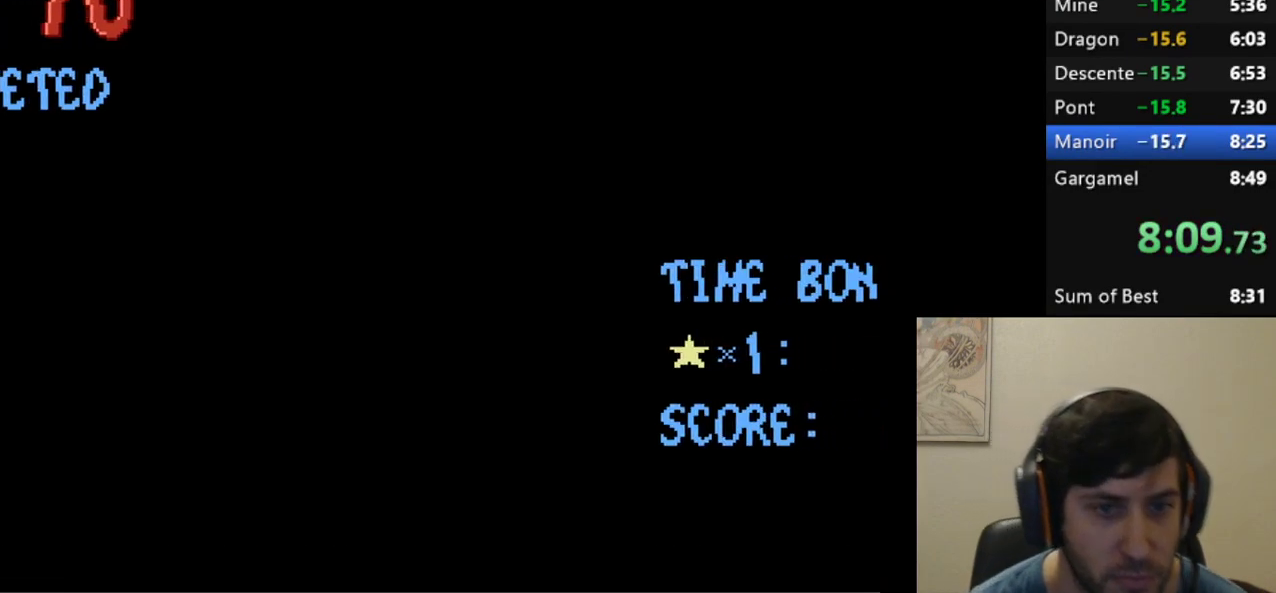
{"dt_ms": 500, "buttons": [], "events": []}
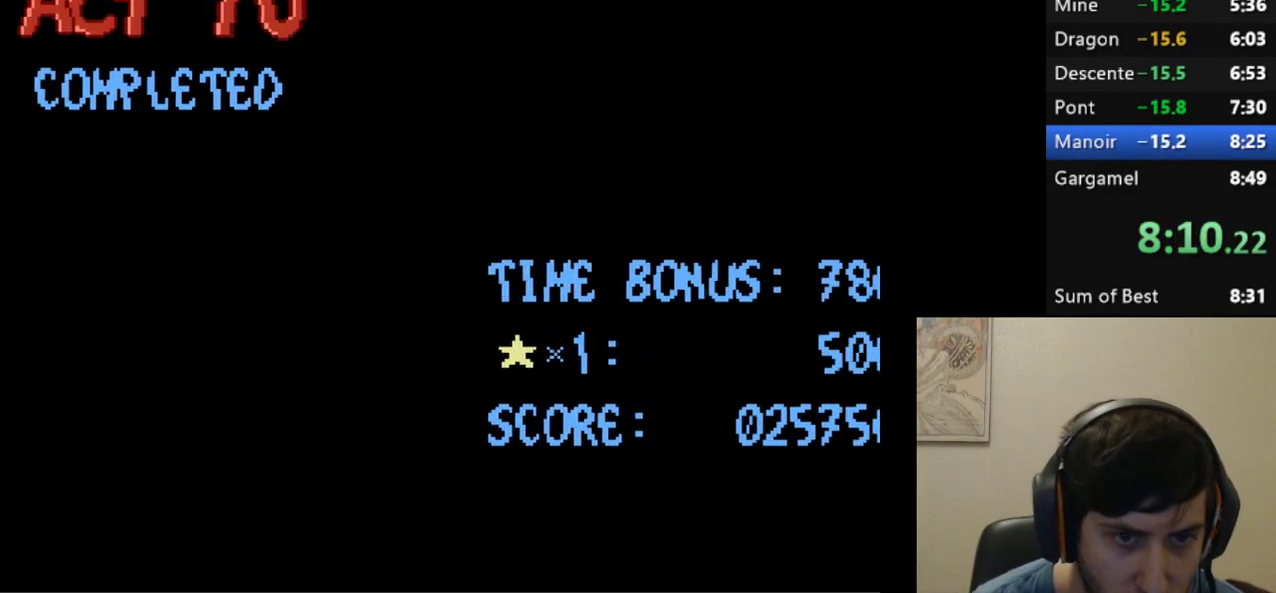
{"dt_ms": 500, "buttons": [], "events": []}
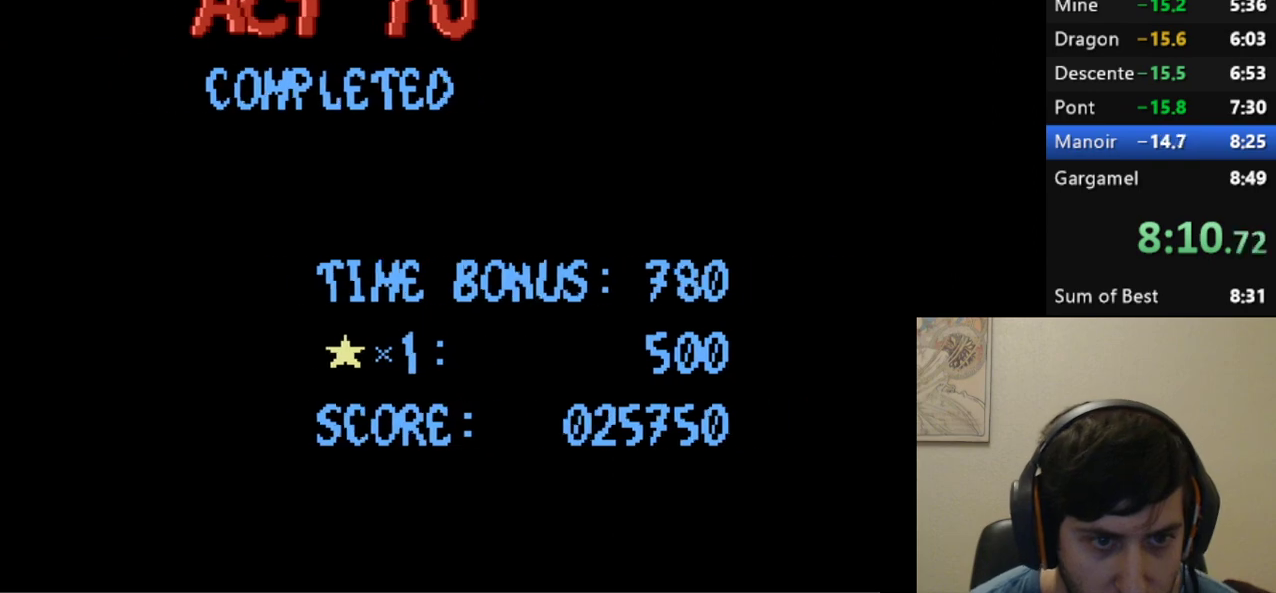
{"dt_ms": 500, "buttons": [], "events": [[367, "L2", "down"], [500, "L2", "up"]]}
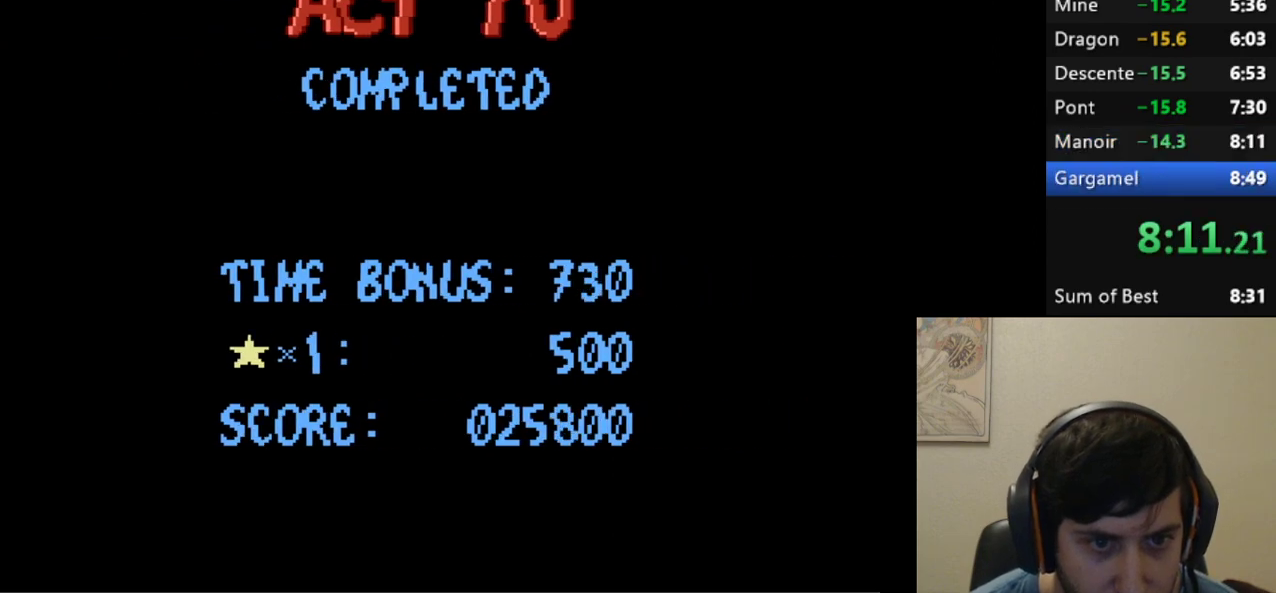
{"dt_ms": 500, "buttons": ["R1", "DPAD_RIGHT"], "events": [[367, "A", "down"], [367, "DPAD_RIGHT", "down"], [400, "A", "up"], [467, "R1", "down"]]}